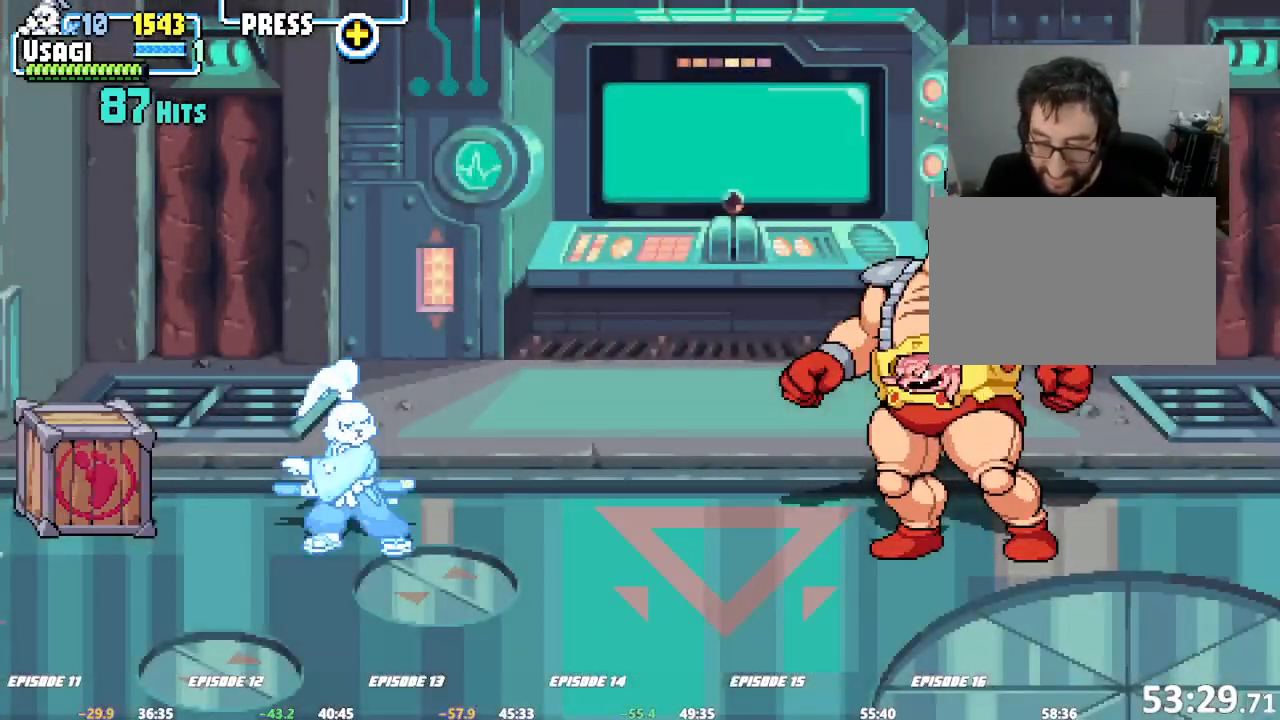
Gameplay with a controller (arcade stick); each line is a JSON object with the inputs held at the frame after it. "events" lists button and stick changes between this image and that frame as [ms after this image, input, new state], when the widget could be followed in between. Not read: DPAD_RIGHT L3 R3.
{"buttons": [], "left_stick": "right", "events": []}
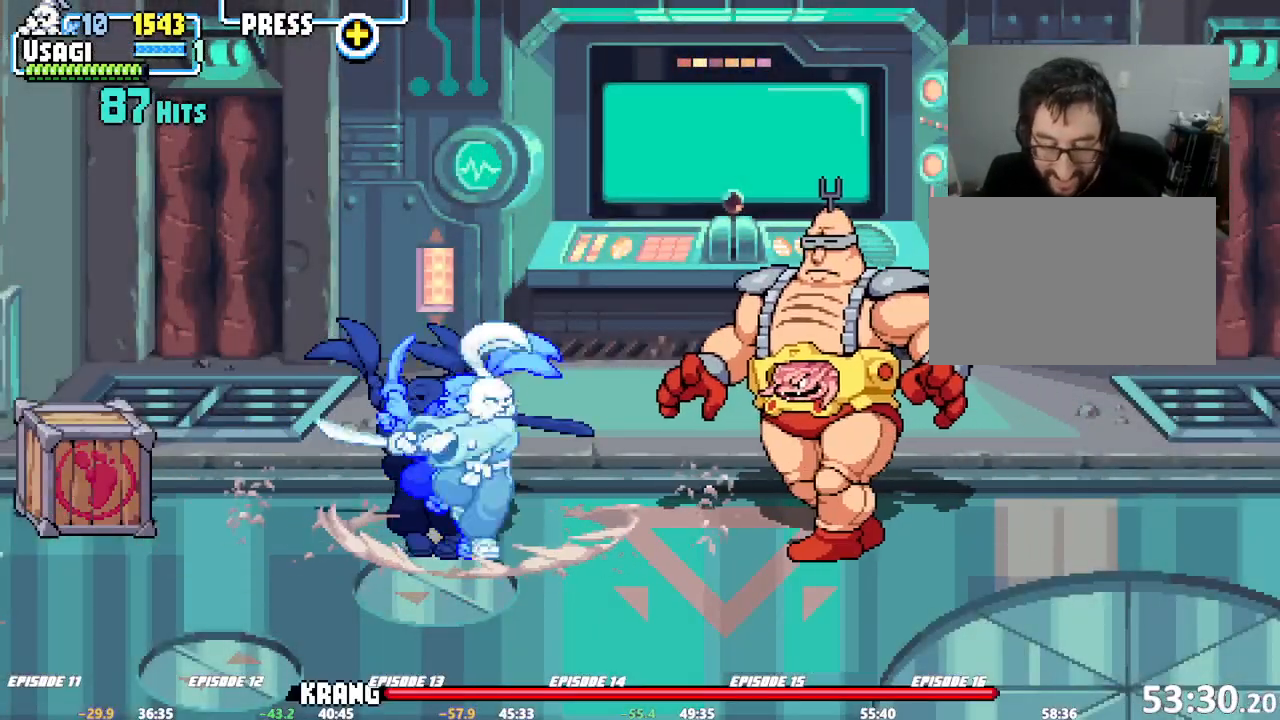
{"buttons": [], "left_stick": "right", "events": []}
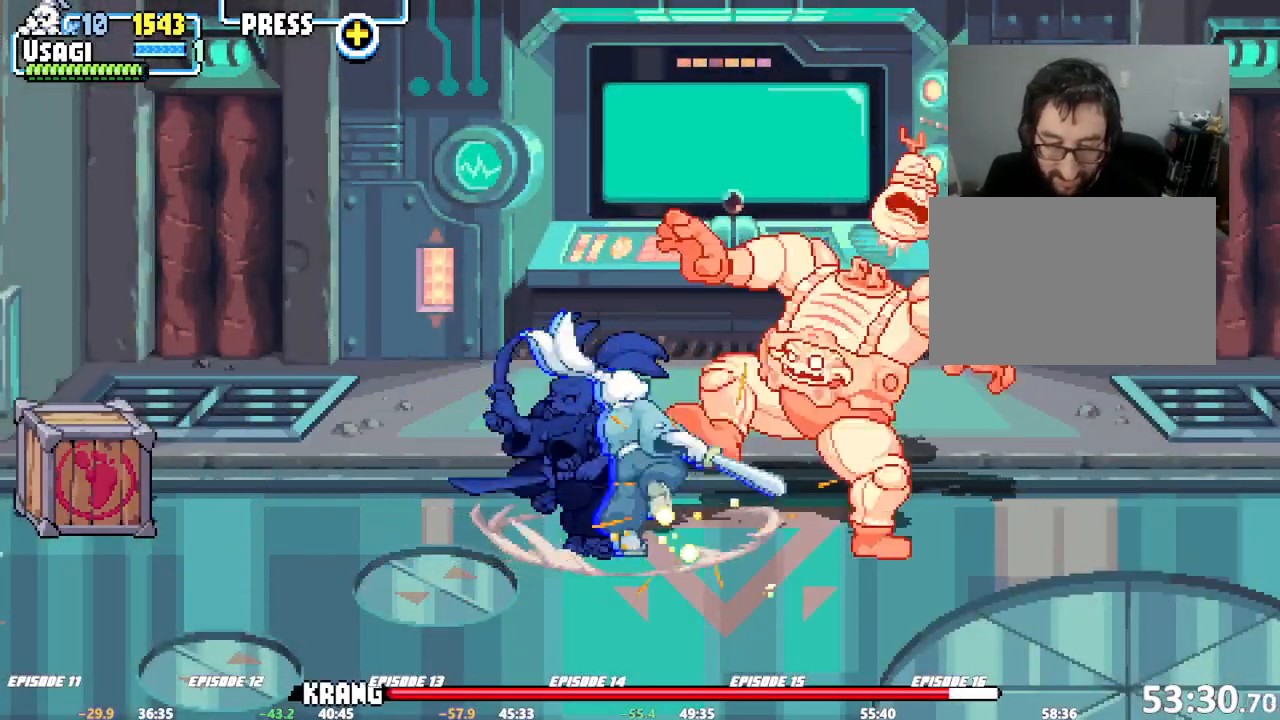
{"buttons": [], "left_stick": "right", "events": []}
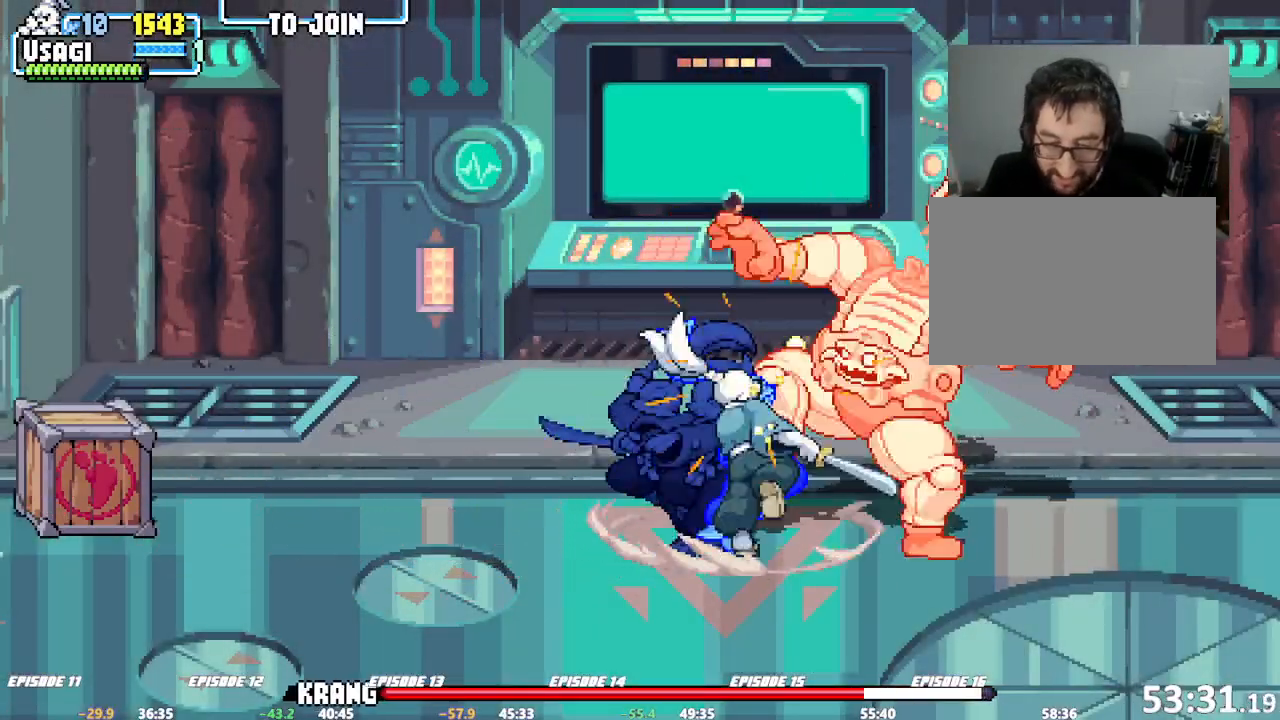
{"buttons": [], "left_stick": "right", "events": []}
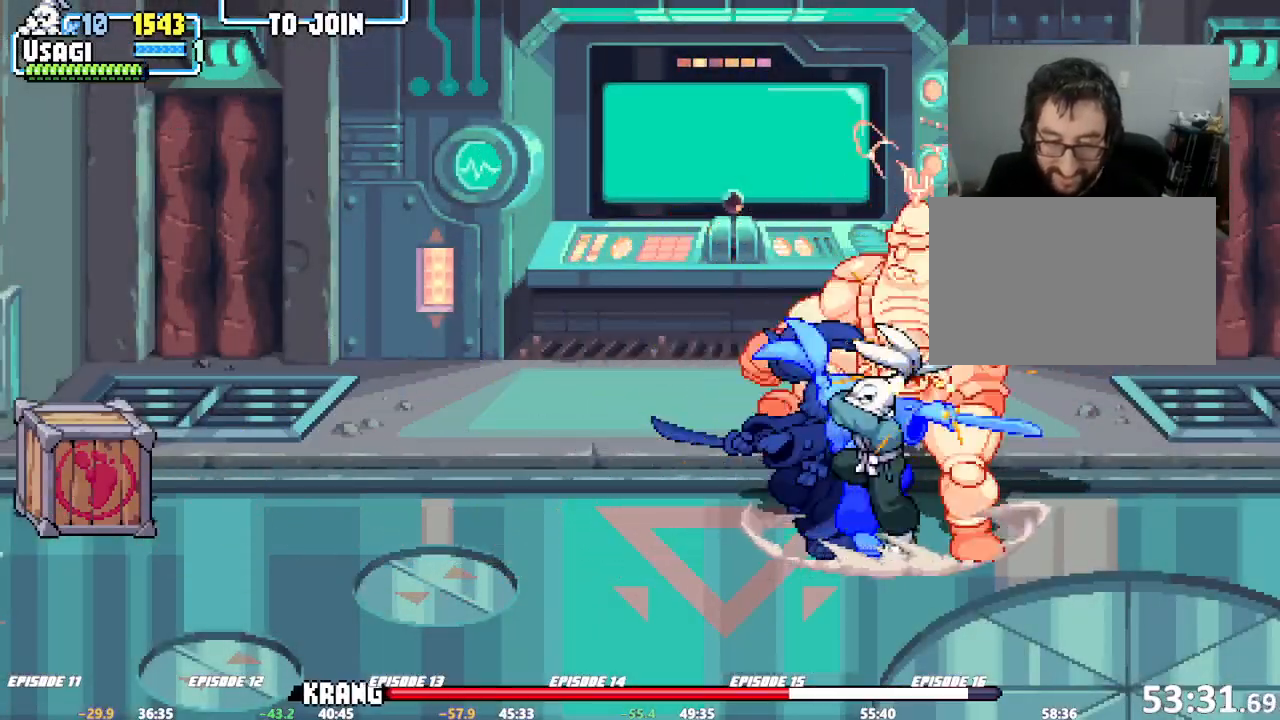
{"buttons": [], "left_stick": "right", "events": []}